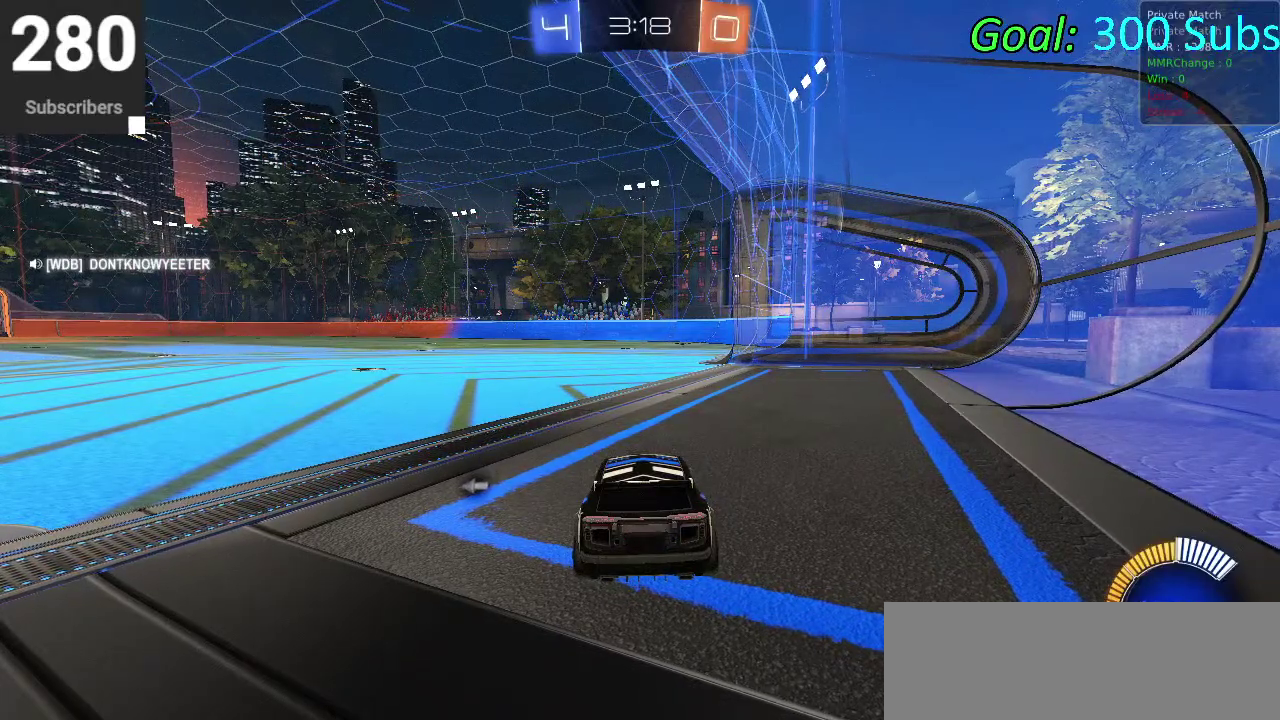
Gameplay with a controller (PlayStation layout); each line is a JSON object with the inputs held at the frame after it. "events" lists button and stick changes between this image and that frame as [ms after this image, input, new state], when the widget could be followed in between. Not read: R1.
{"buttons": ["CIRCLE", "R2"], "left_stick": "down-left", "right_stick": "center", "events": [[367, "left_stick", "down-left"], [383, "CIRCLE", "down"], [483, "R2", "down"]]}
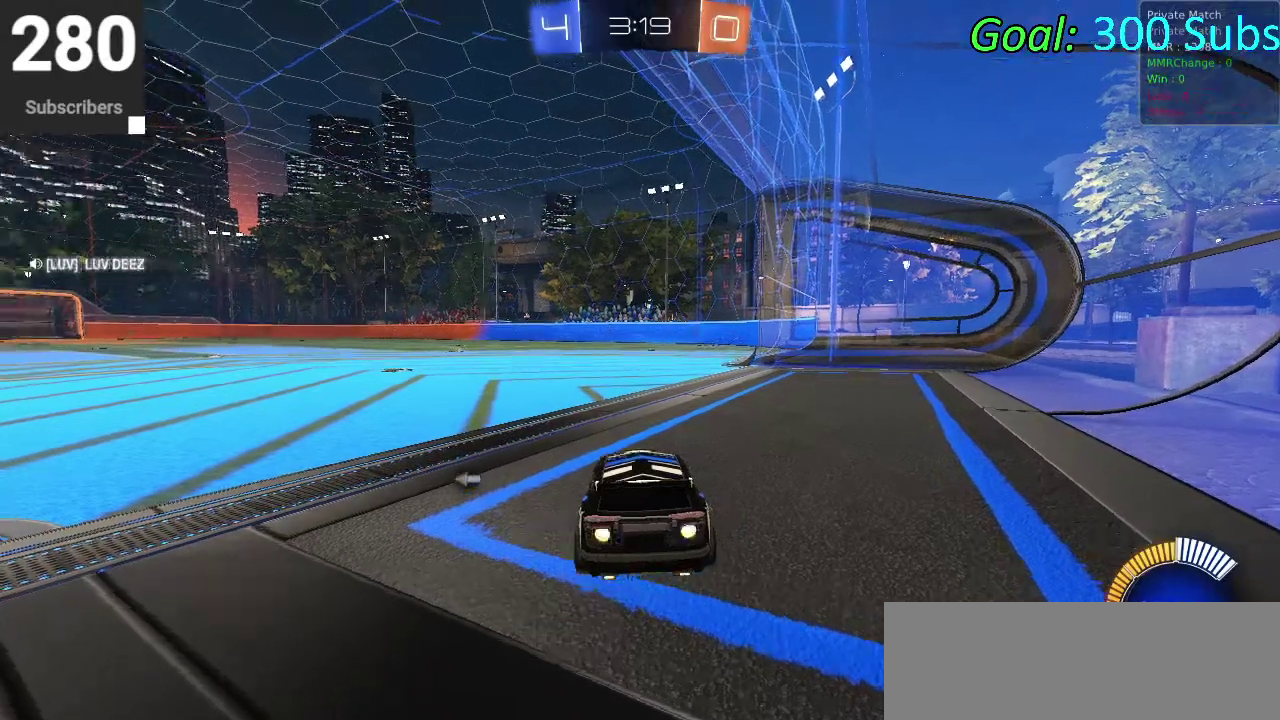
{"buttons": ["R2"], "left_stick": "down-left", "right_stick": "center", "events": [[67, "TRIANGLE", "down"], [183, "TRIANGLE", "up"], [467, "CIRCLE", "up"]]}
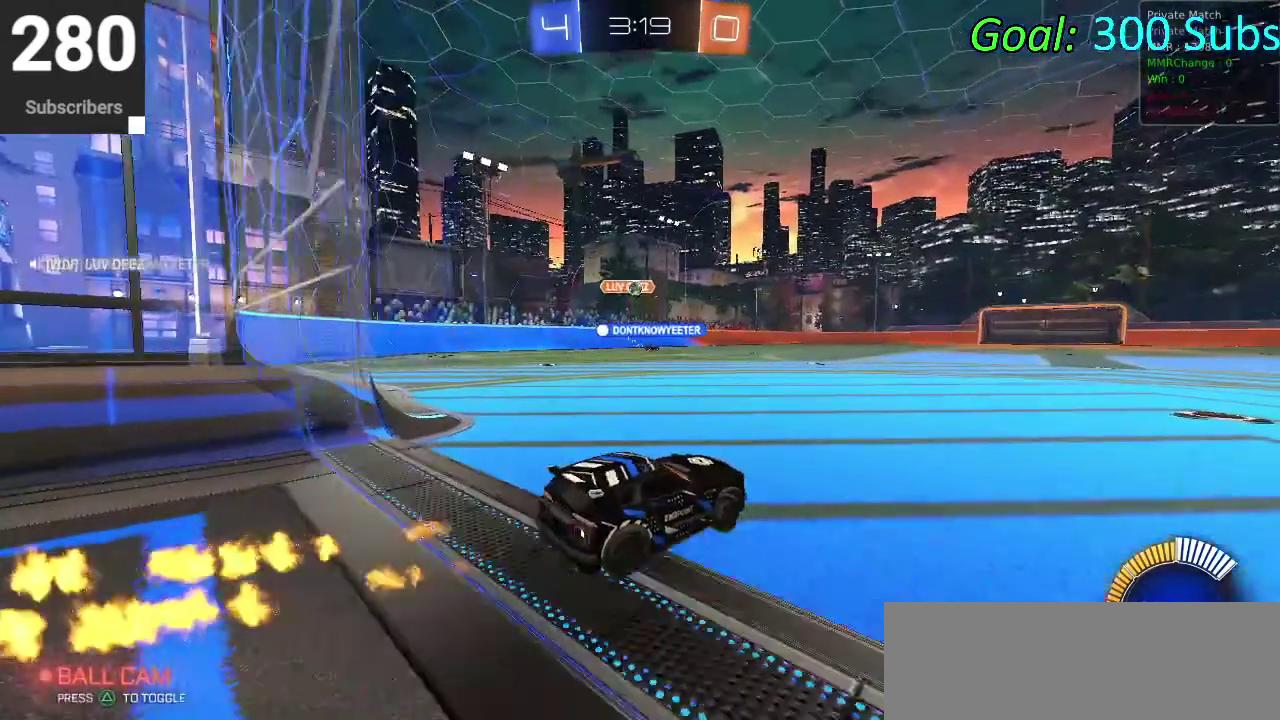
{"buttons": ["R2"], "left_stick": "center", "right_stick": "center", "events": [[267, "R2", "up"], [300, "left_stick", "center"], [500, "R2", "down"]]}
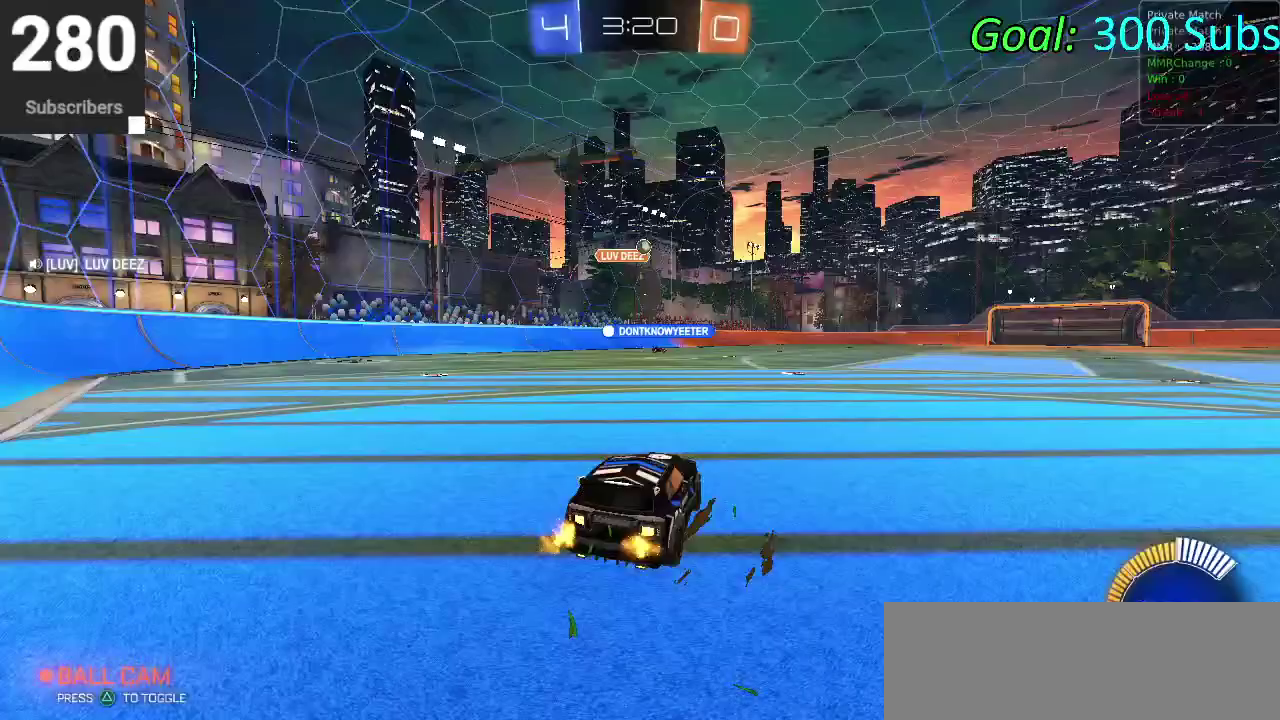
{"buttons": ["CIRCLE", "R2"], "left_stick": "center", "right_stick": "center", "events": [[83, "CIRCLE", "down"], [167, "left_stick", "down-left"], [367, "L1", "down"], [433, "L1", "up"], [433, "left_stick", "center"]]}
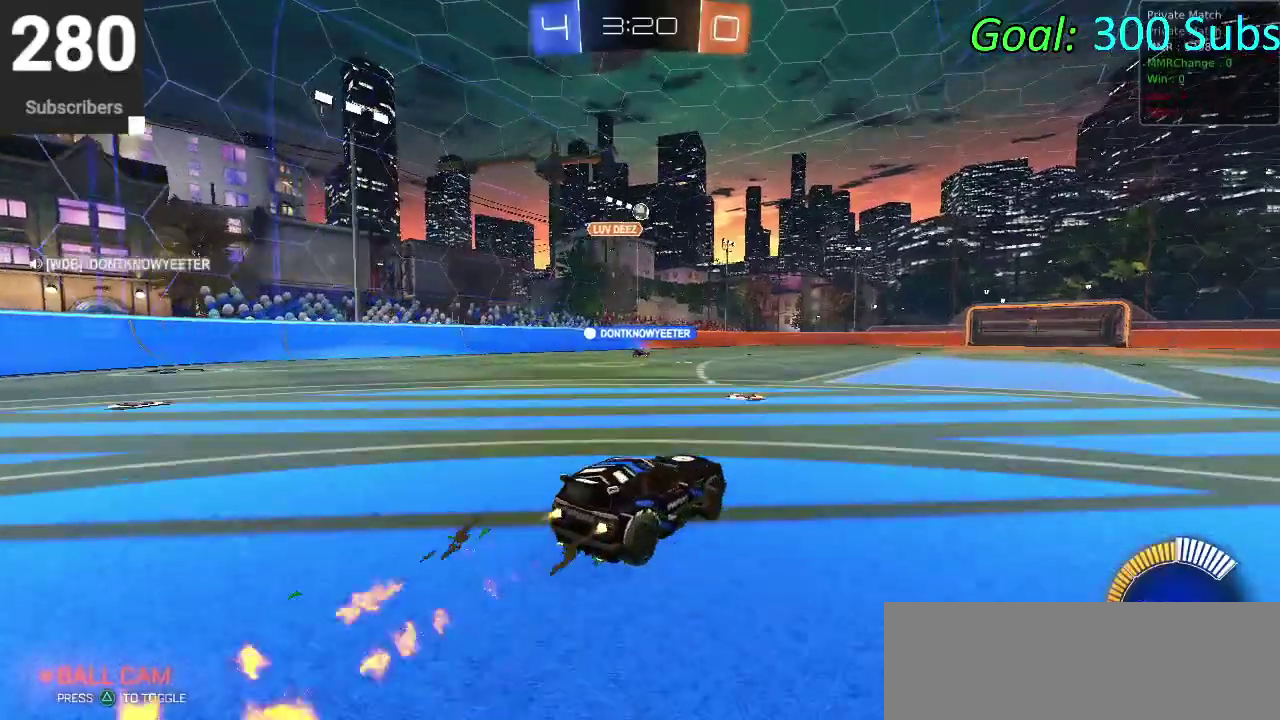
{"buttons": [], "left_stick": "center", "right_stick": "center", "events": [[200, "left_stick", "down-left"], [367, "CIRCLE", "up"], [433, "left_stick", "center"], [483, "R2", "up"]]}
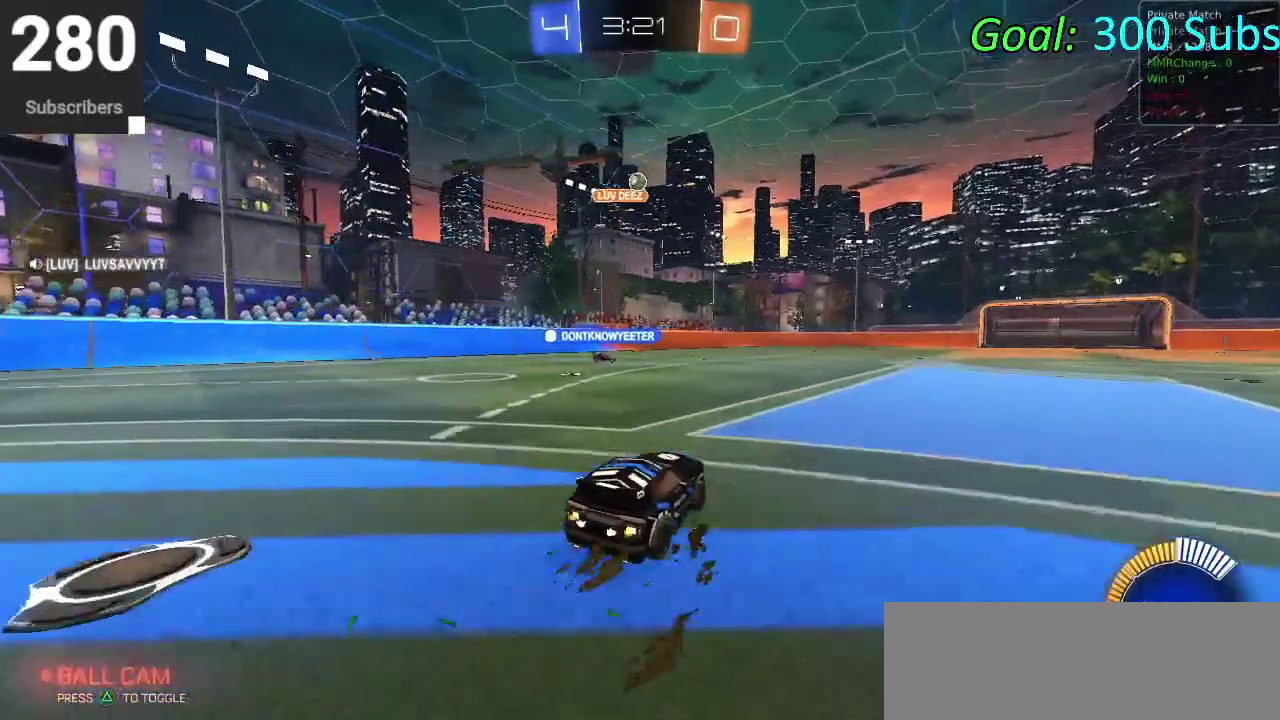
{"buttons": [], "left_stick": "center", "right_stick": "center", "events": [[17, "L1", "down"], [83, "L1", "up"]]}
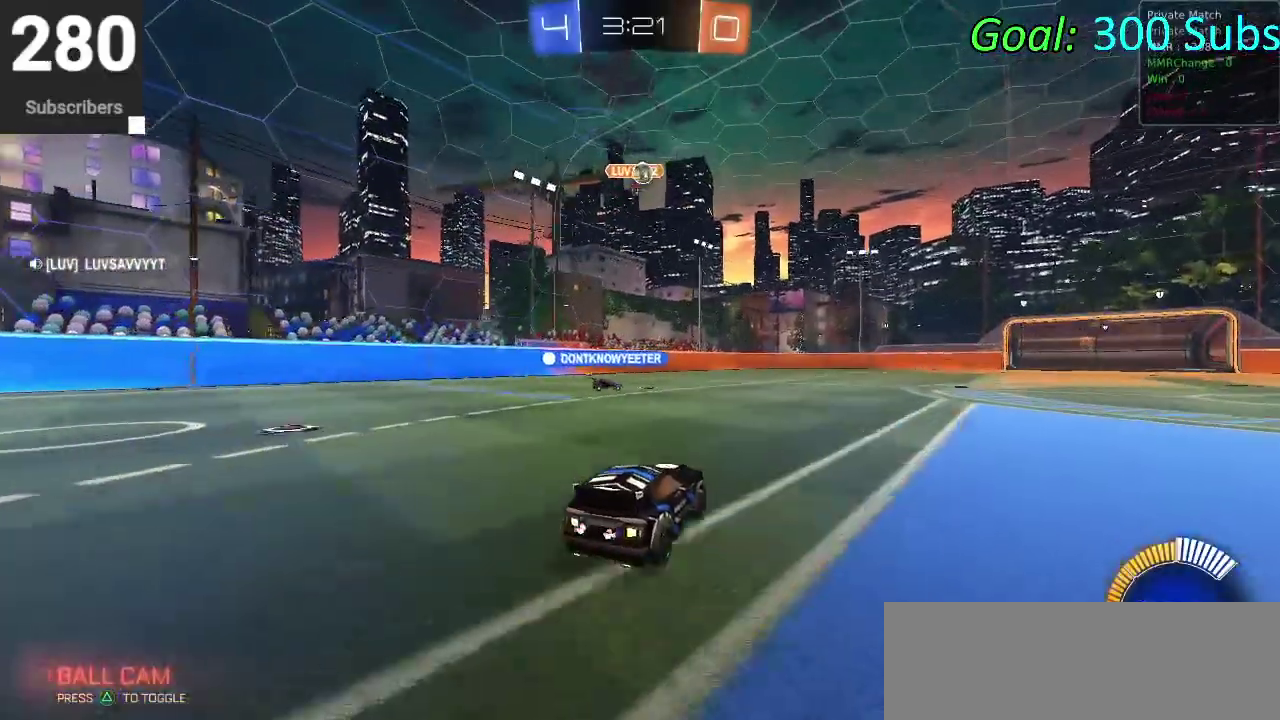
{"buttons": ["CIRCLE", "R2"], "left_stick": "down-left", "right_stick": "center", "events": [[183, "R2", "down"], [250, "left_stick", "right"], [333, "left_stick", "center"], [417, "CIRCLE", "down"], [433, "left_stick", "down-left"]]}
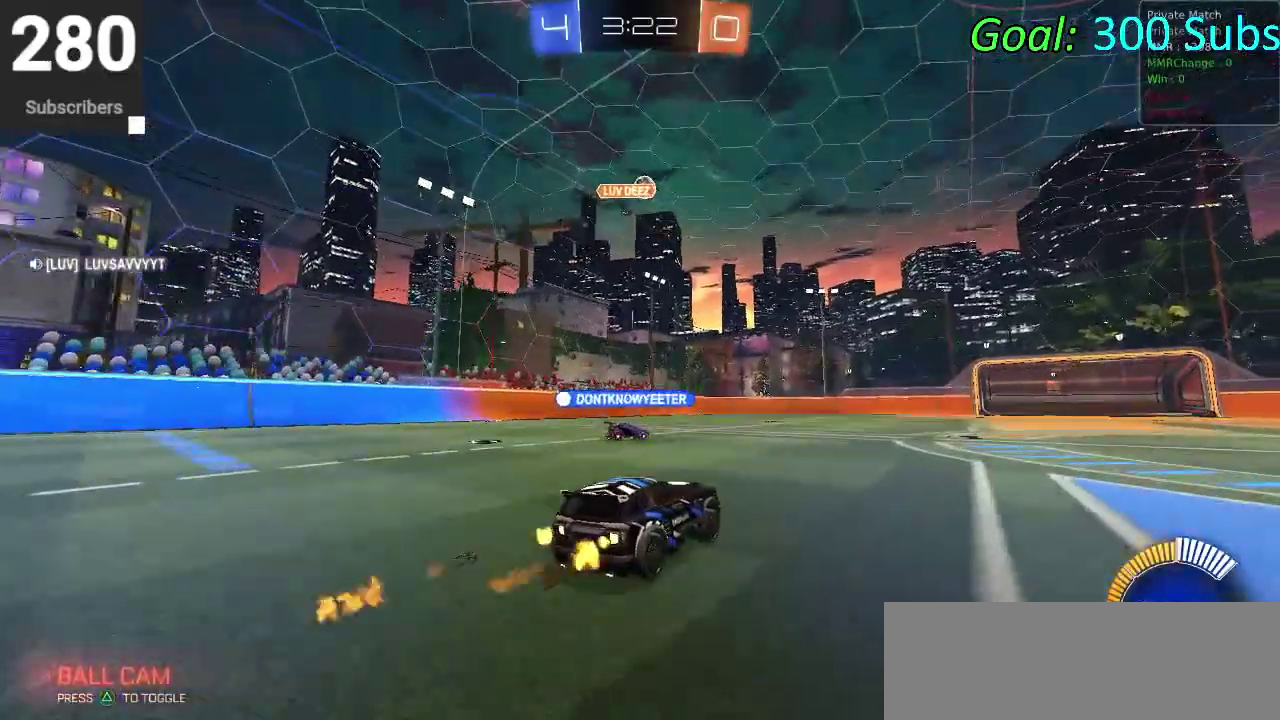
{"buttons": ["CIRCLE", "R2"], "left_stick": "up-right", "right_stick": "center"}
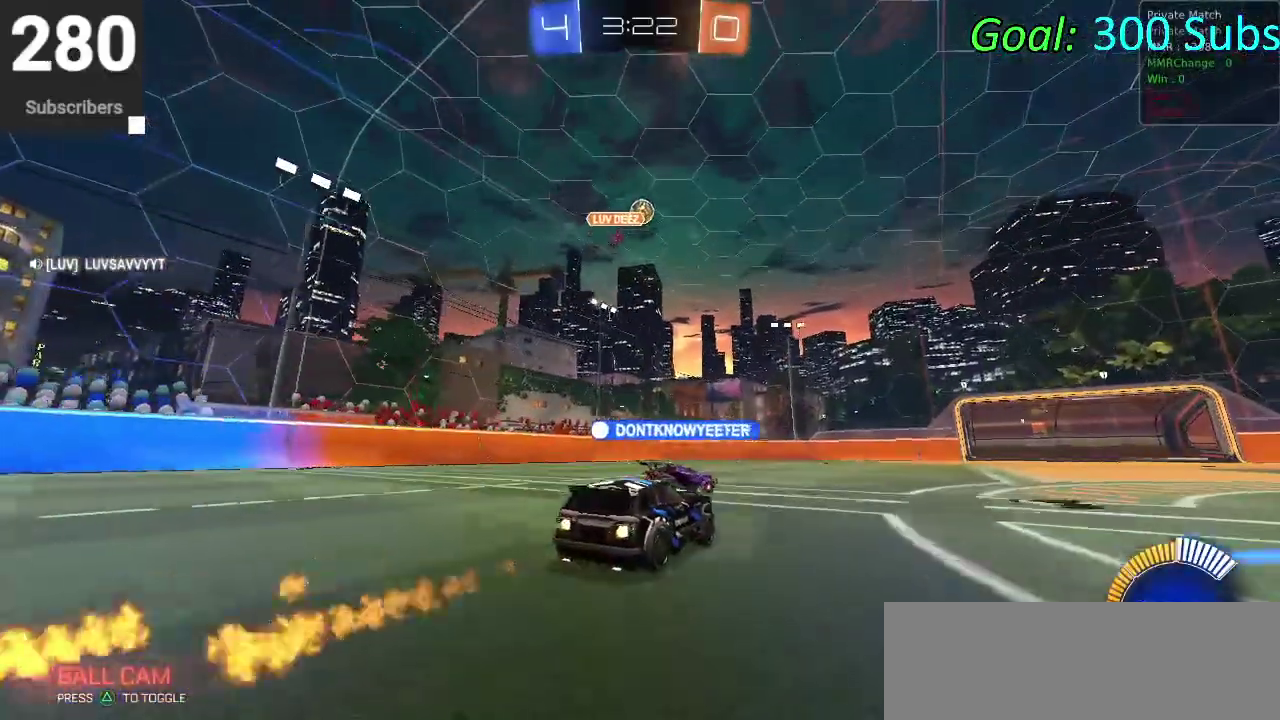
{"buttons": ["R2"], "left_stick": "center", "right_stick": "center"}
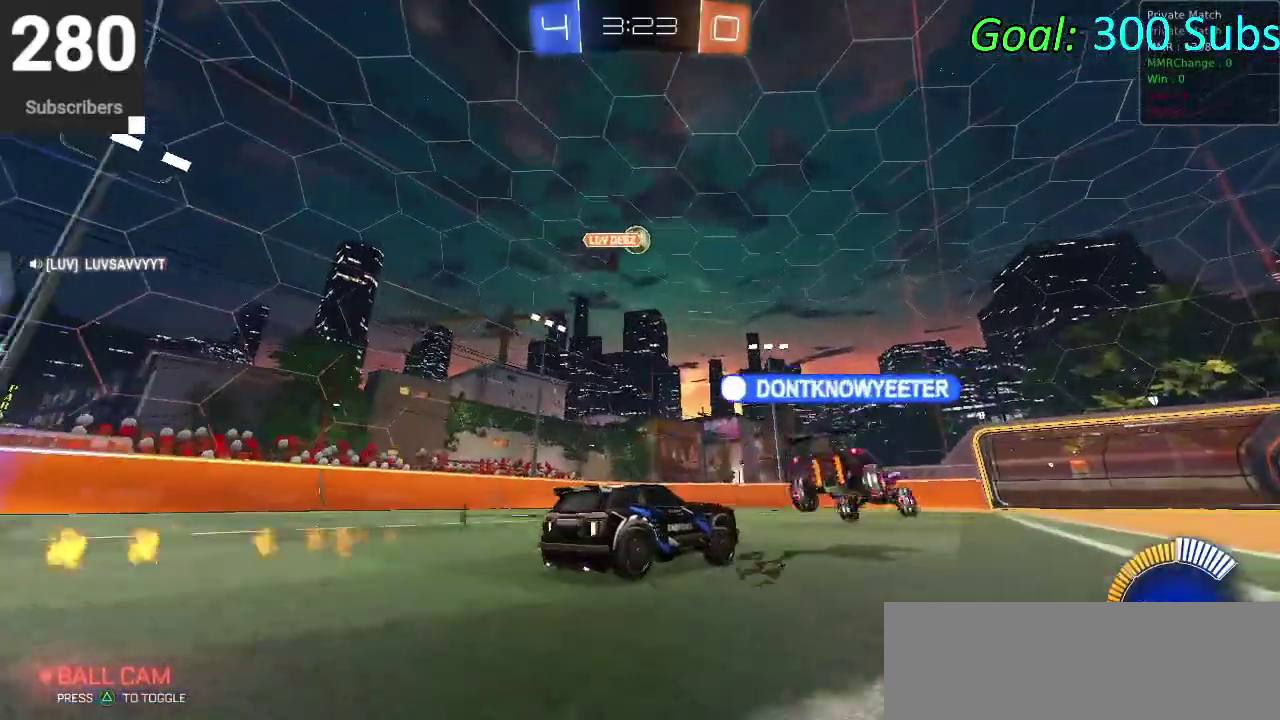
{"buttons": ["R2"], "left_stick": "center", "right_stick": "center", "events": [[17, "R2", "up"], [33, "L1", "down"], [33, "L2", "down"], [250, "L1", "up"], [250, "L2", "up"], [250, "R2", "down"]]}
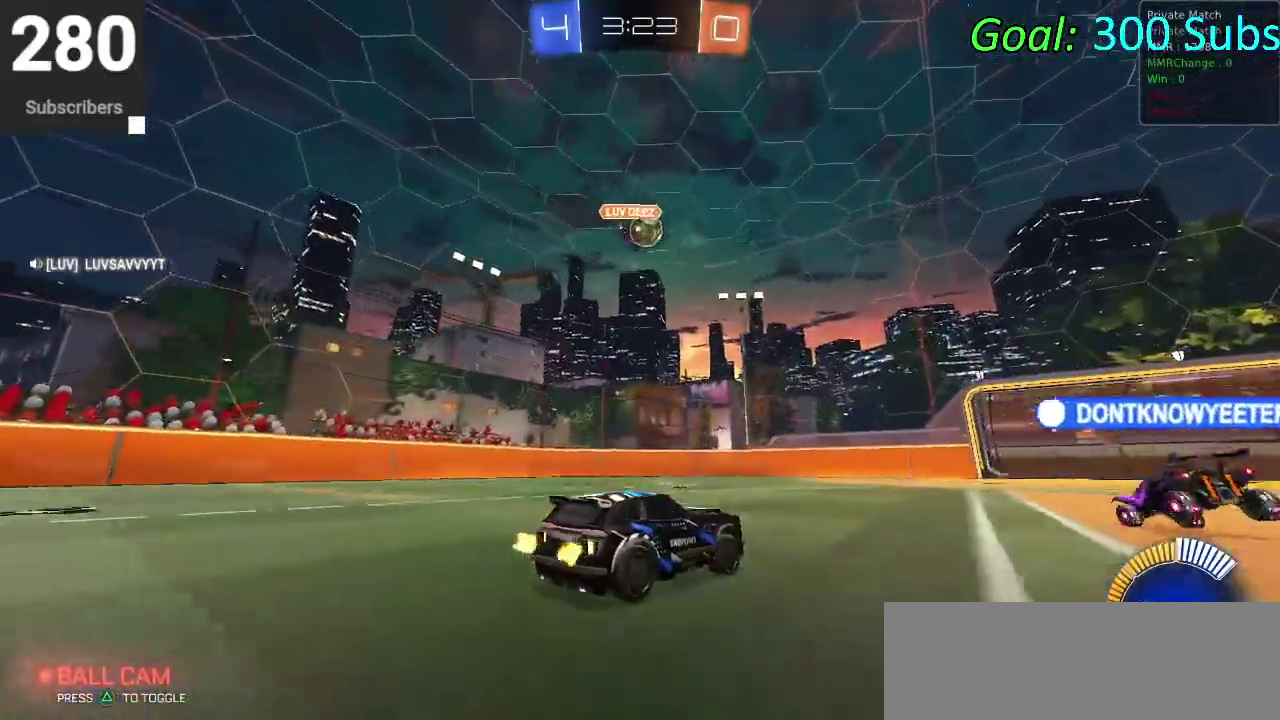
{"buttons": ["R2"], "left_stick": "center", "right_stick": "center", "events": [[100, "R2", "up"], [200, "R2", "down"]]}
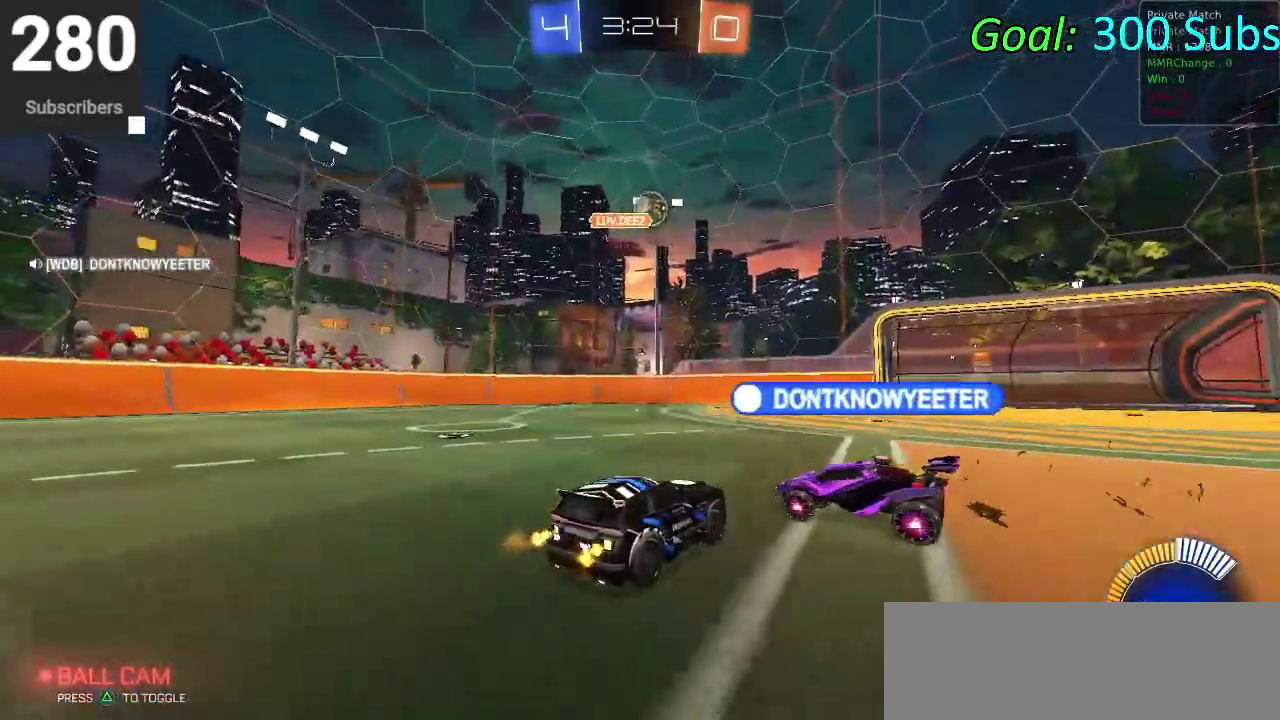
{"buttons": ["R2"], "left_stick": "center", "right_stick": "center", "events": [[67, "L1", "down"], [67, "L2", "down"], [267, "L1", "up"], [267, "L2", "up"]]}
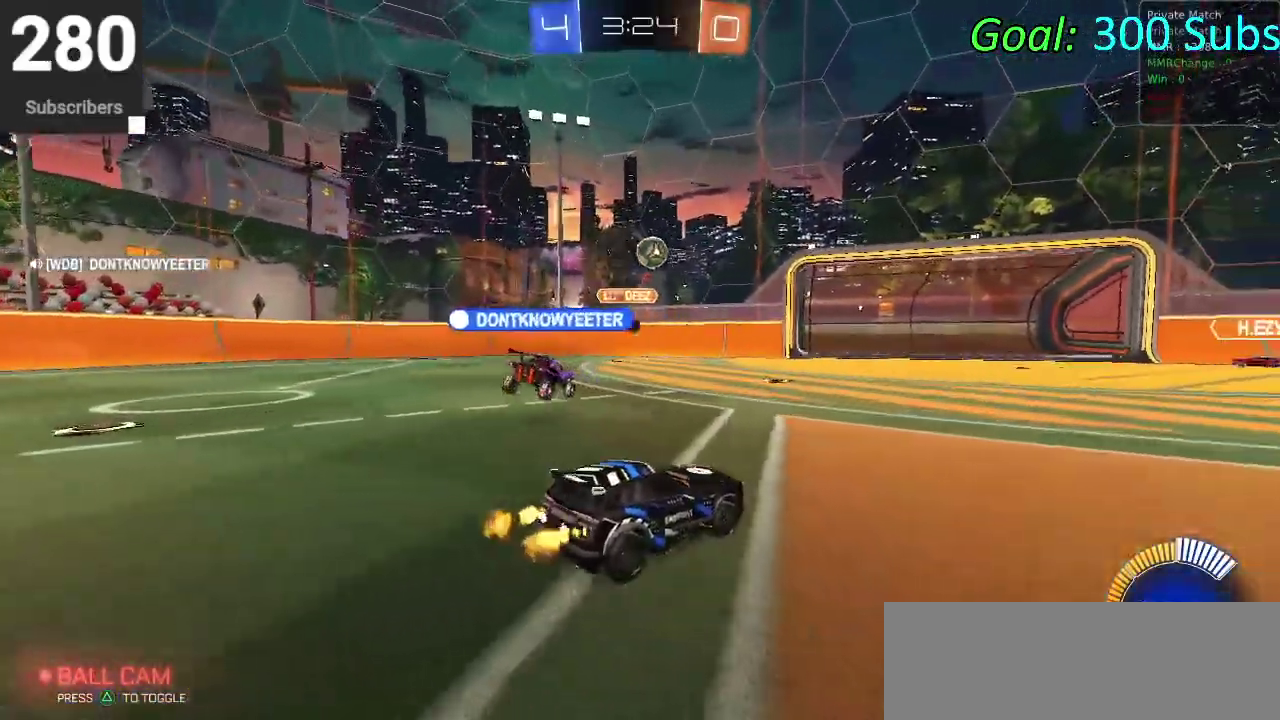
{"buttons": ["R2"], "left_stick": "center", "right_stick": "center", "events": [[183, "left_stick", "down-left"], [383, "left_stick", "center"]]}
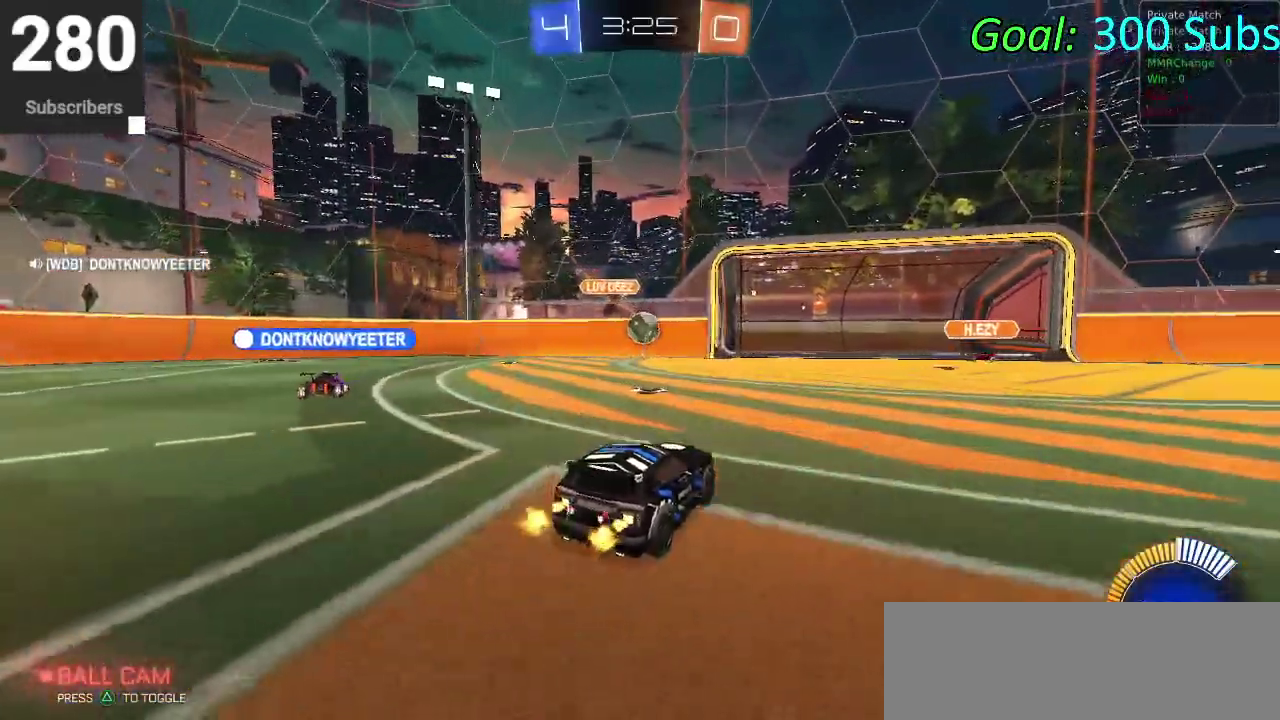
{"buttons": ["CROSS", "CIRCLE", "R2"], "left_stick": "down", "right_stick": "center", "events": [[150, "left_stick", "down-left"], [267, "CIRCLE", "down"], [367, "CROSS", "down"], [400, "left_stick", "down"]]}
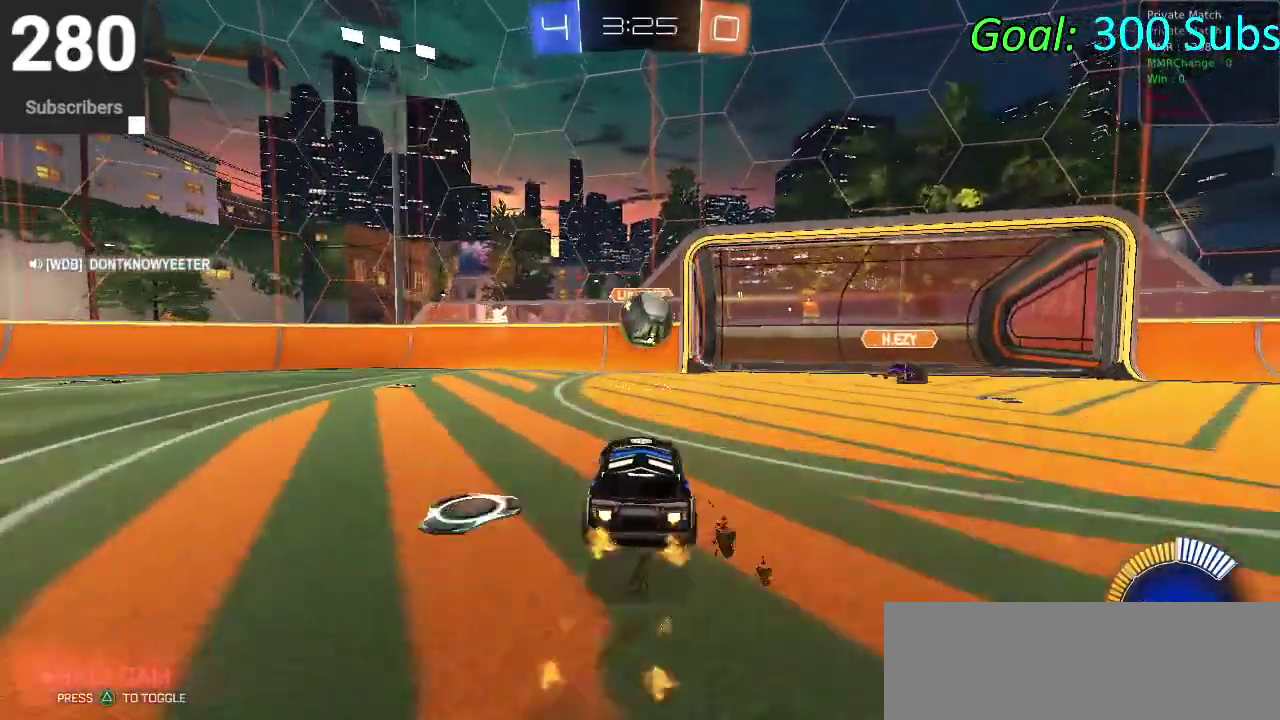
{"buttons": ["CROSS", "CIRCLE", "R2"], "left_stick": "right", "right_stick": "center", "events": [[50, "left_stick", "up-left"], [133, "left_stick", "right"], [200, "CROSS", "up"], [283, "CROSS", "down"]]}
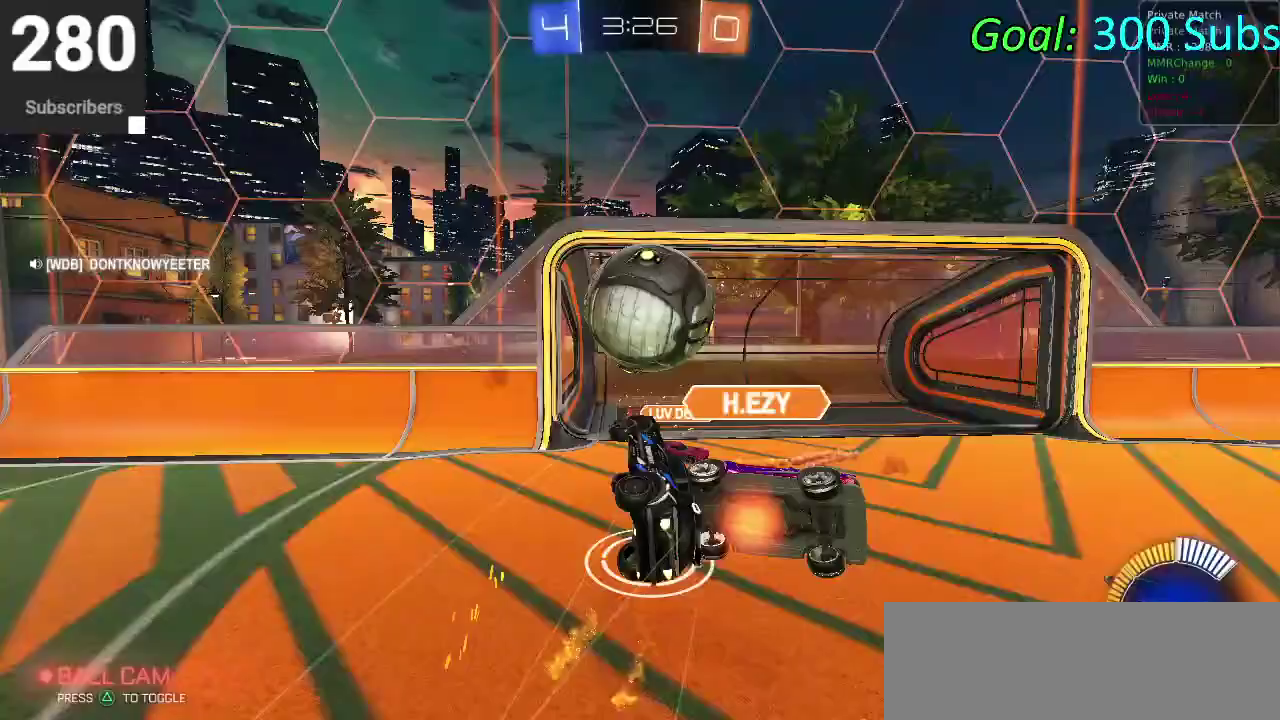
{"buttons": ["CIRCLE", "R2"], "left_stick": "up-right", "right_stick": "center", "events": [[50, "left_stick", "up-right"], [183, "CROSS", "up"]]}
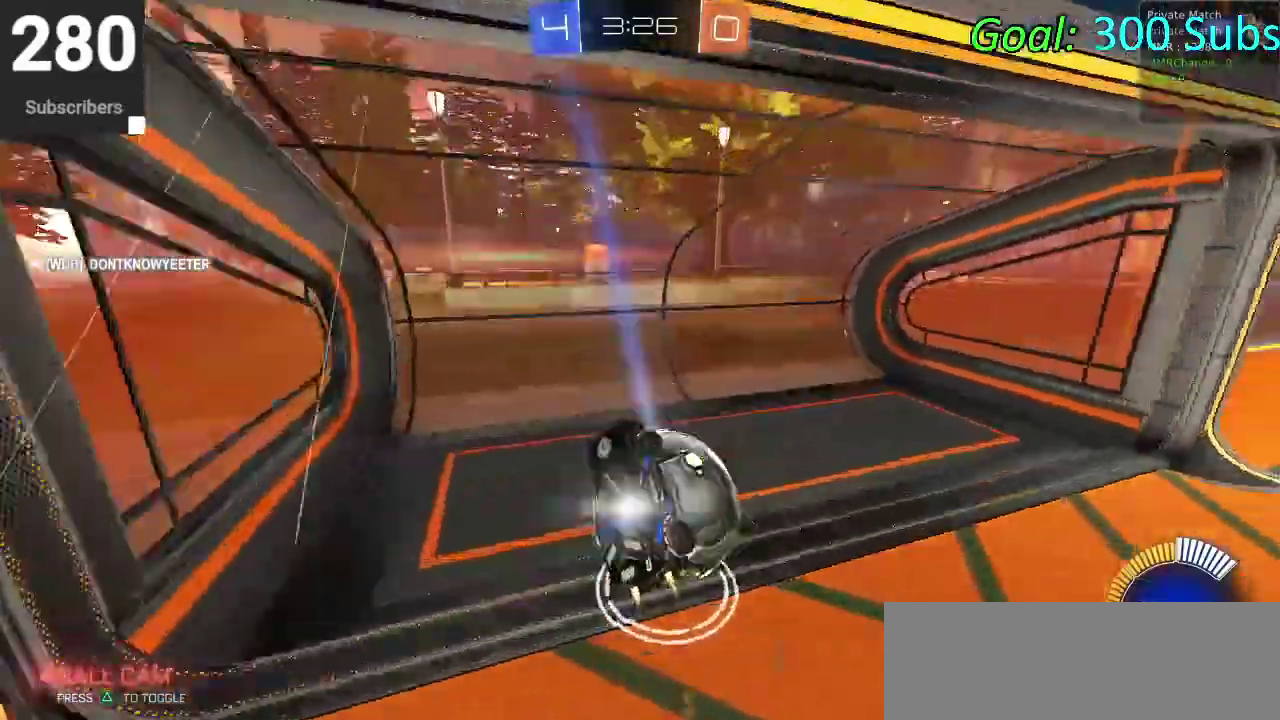
{"buttons": ["CIRCLE", "R2"], "left_stick": "up-right", "right_stick": "center"}
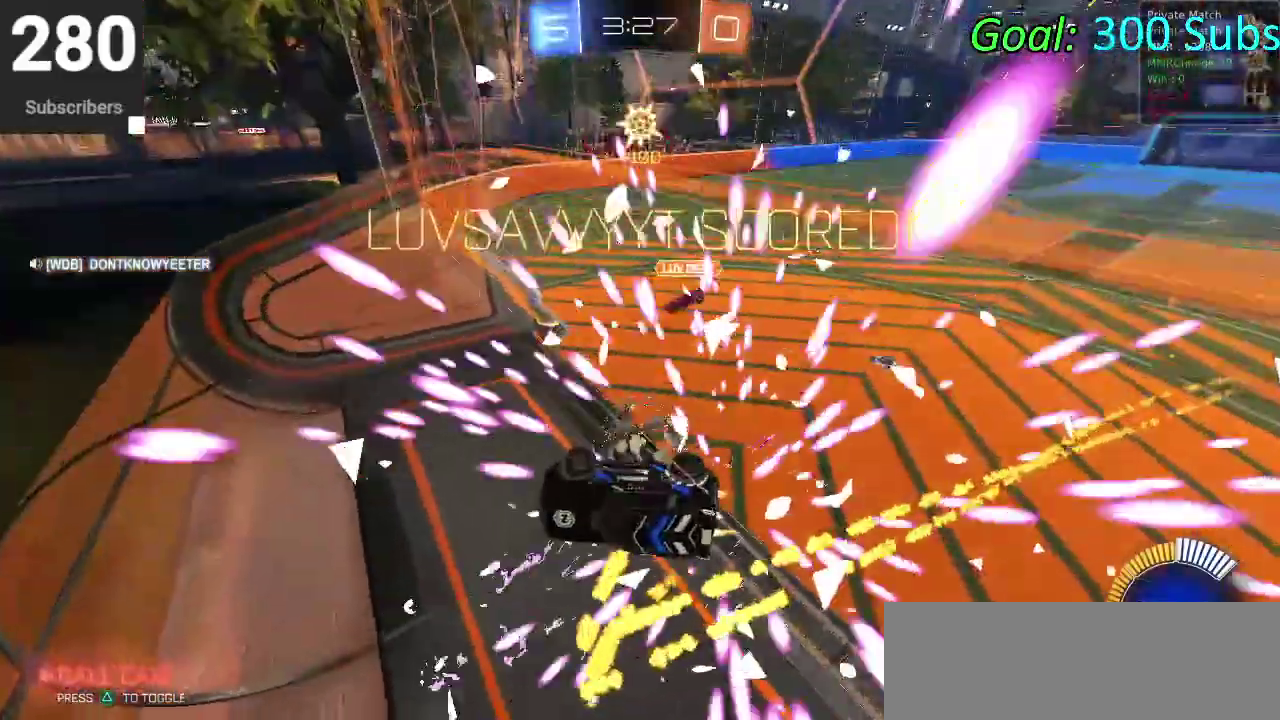
{"buttons": ["CIRCLE", "L1", "R2"], "left_stick": "up-right", "right_stick": "center"}
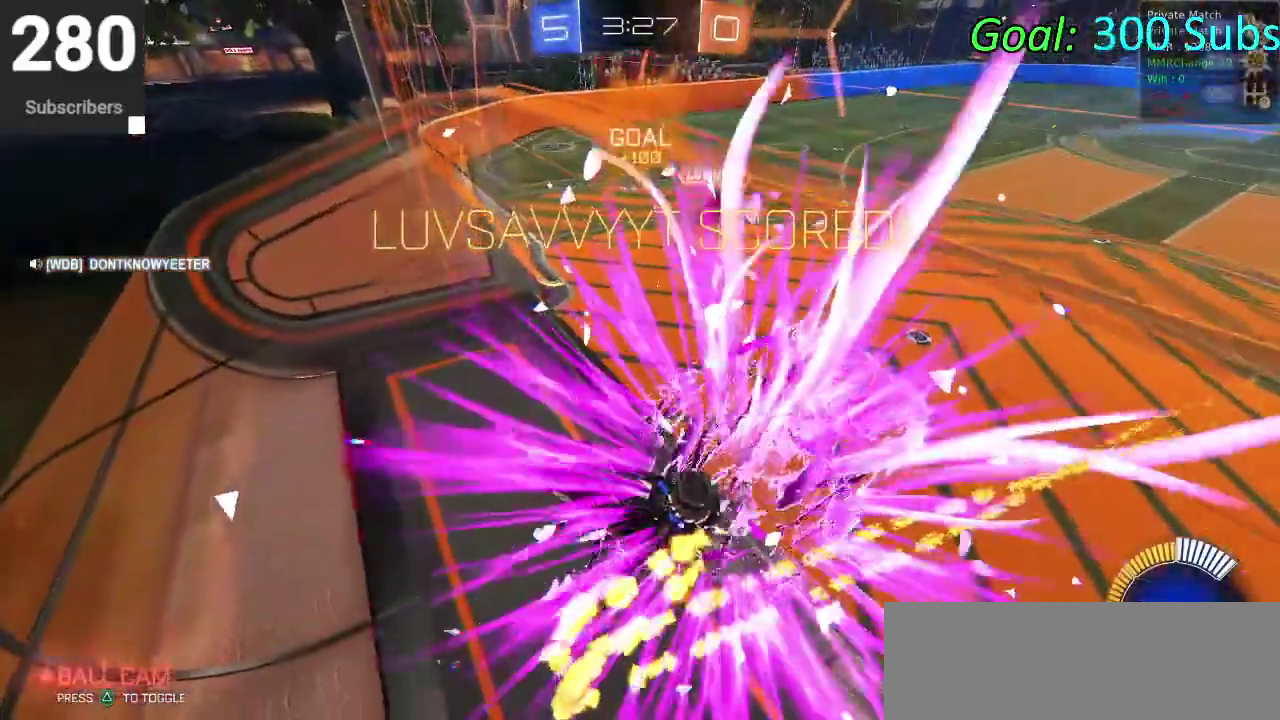
{"buttons": ["CIRCLE", "R2"], "left_stick": "down", "right_stick": "center"}
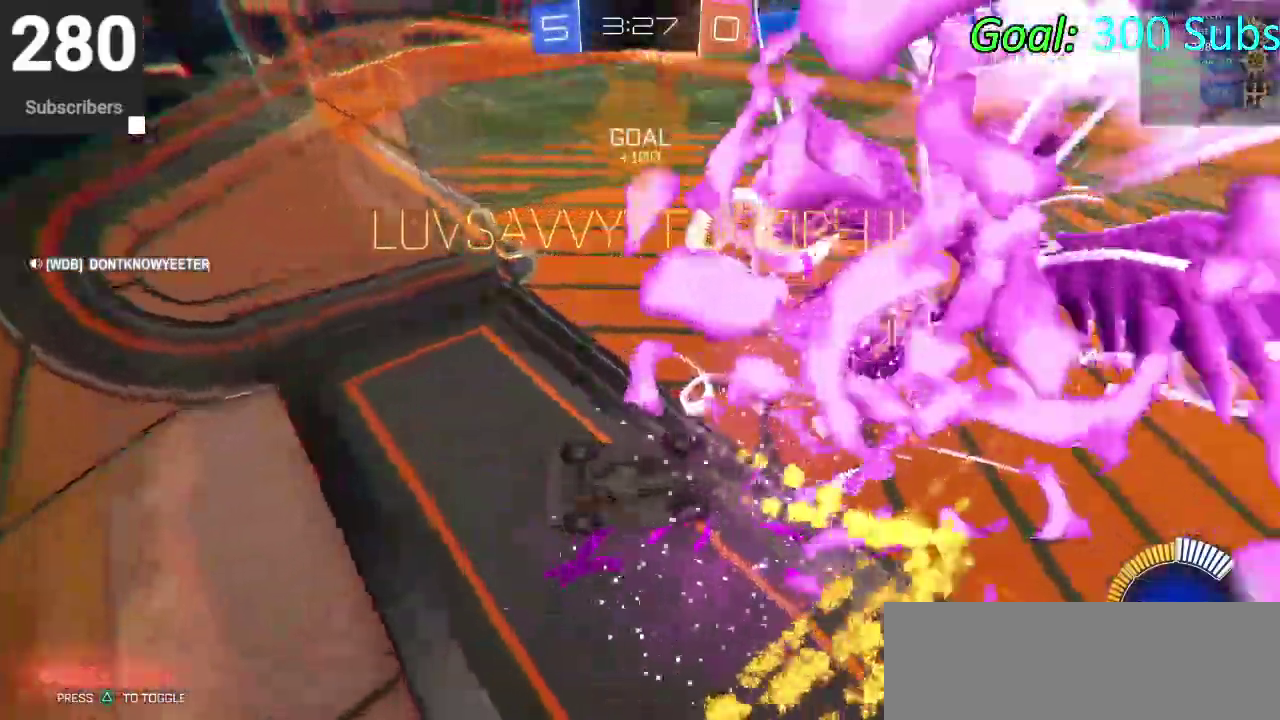
{"buttons": ["CIRCLE", "R2"], "left_stick": "down", "right_stick": "center", "events": [[167, "CROSS", "down"], [383, "CROSS", "up"]]}
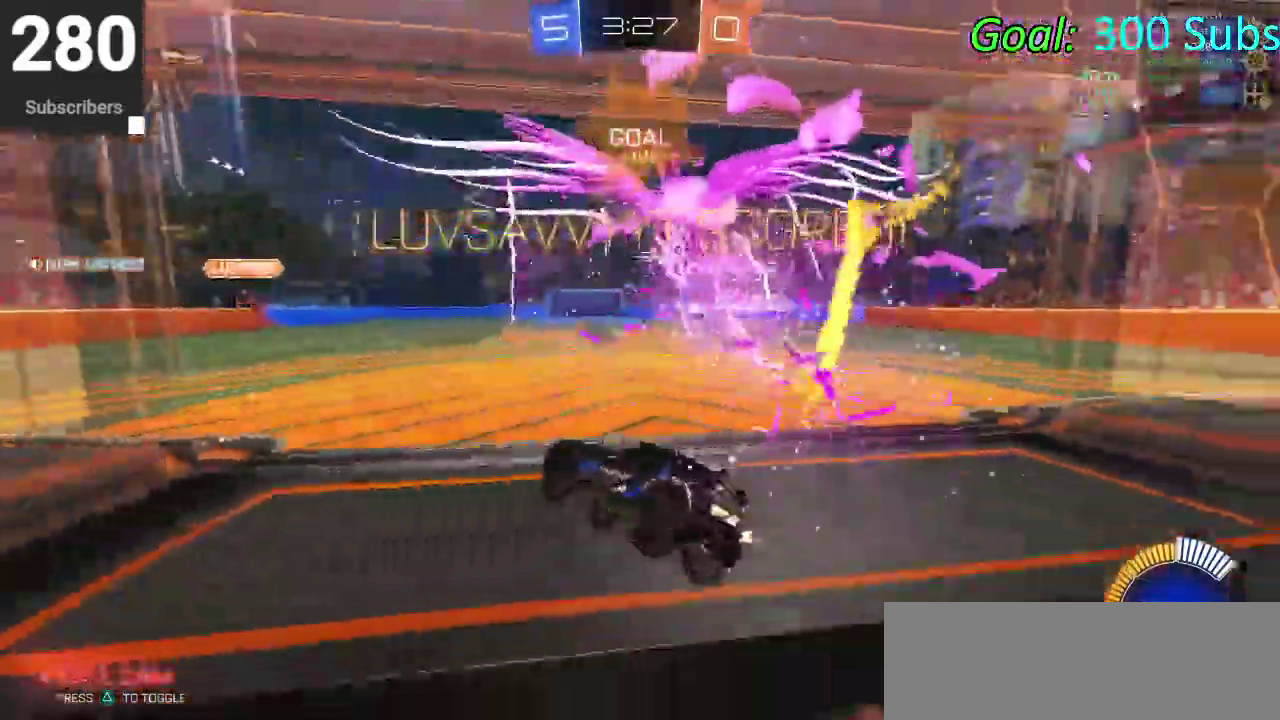
{"buttons": ["CIRCLE", "R2"], "left_stick": "right", "right_stick": "center", "events": [[100, "left_stick", "right"]]}
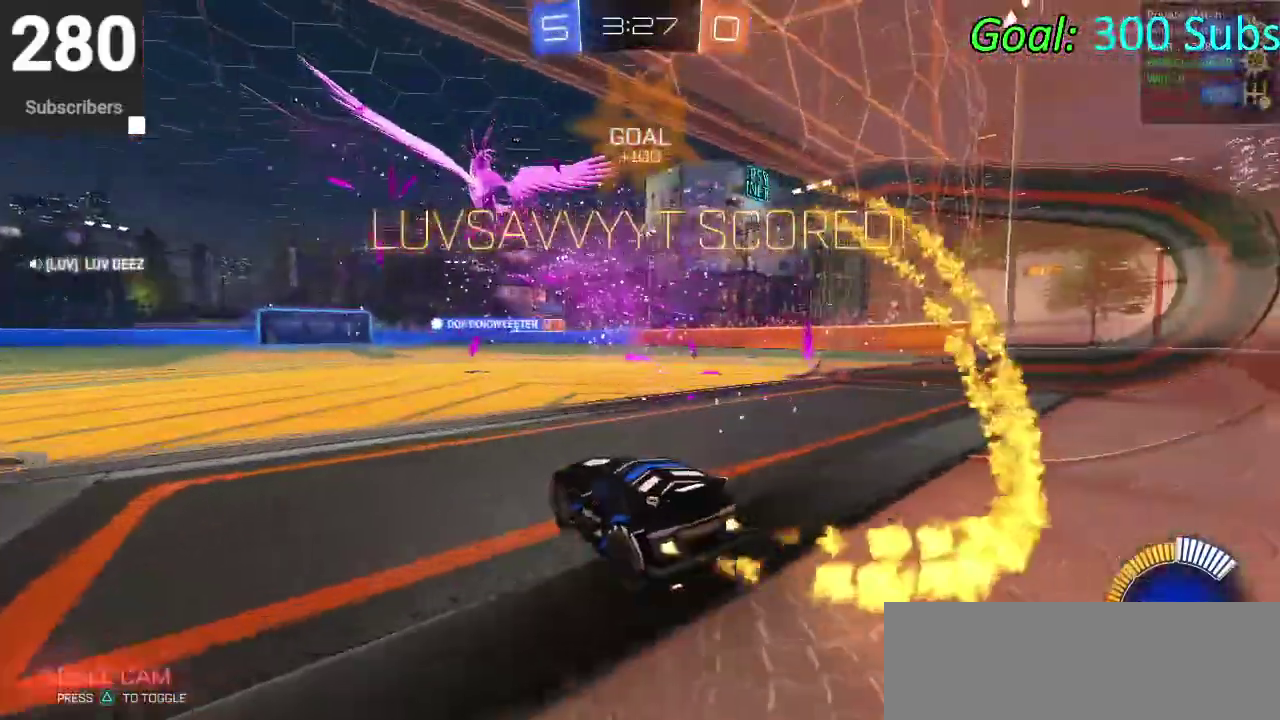
{"buttons": ["R2"], "left_stick": "center", "right_stick": "center", "events": [[83, "left_stick", "center"], [117, "CIRCLE", "up"]]}
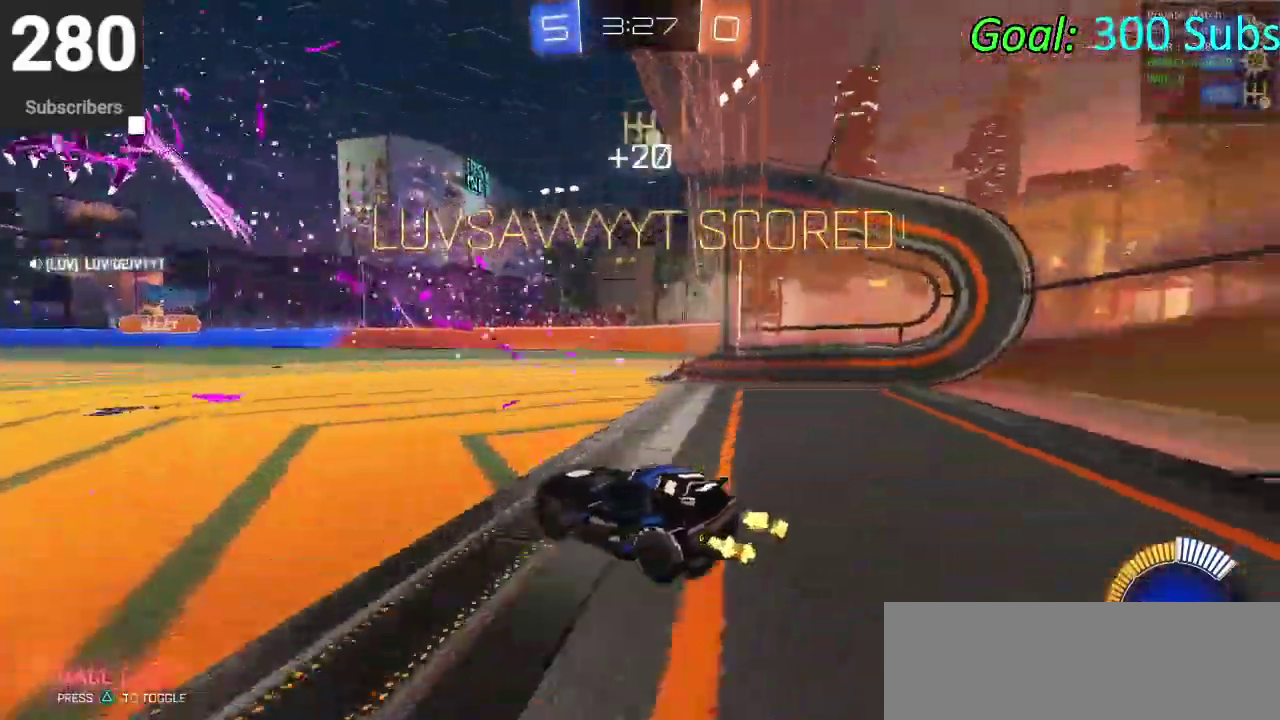
{"buttons": [], "left_stick": "center", "right_stick": "center", "events": [[183, "R2", "up"]]}